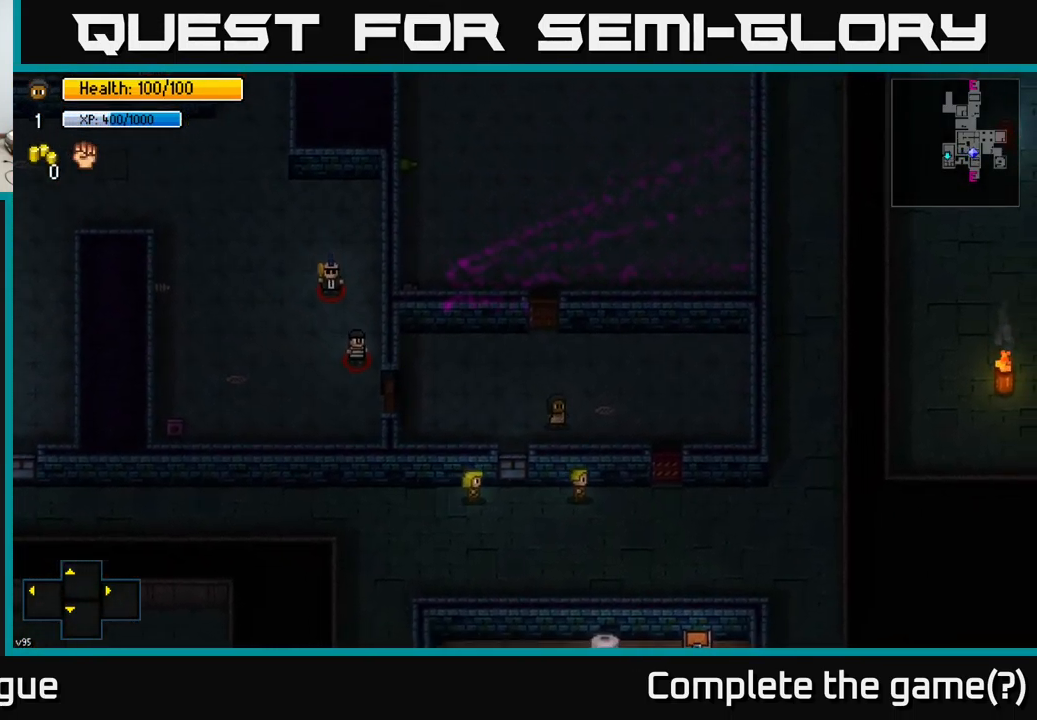
Gameplay with a controller (Xbox layout); each line is a JSON object with the inputs held at the frame after it. "events" lists button and stick changes between this image and that frame as [ms after this image, input, new state], when the widget could be followed in between.
{"buttons": [], "left_stick": "down-right", "right_stick": "center", "events": [[483, "left_stick", "down-right"]]}
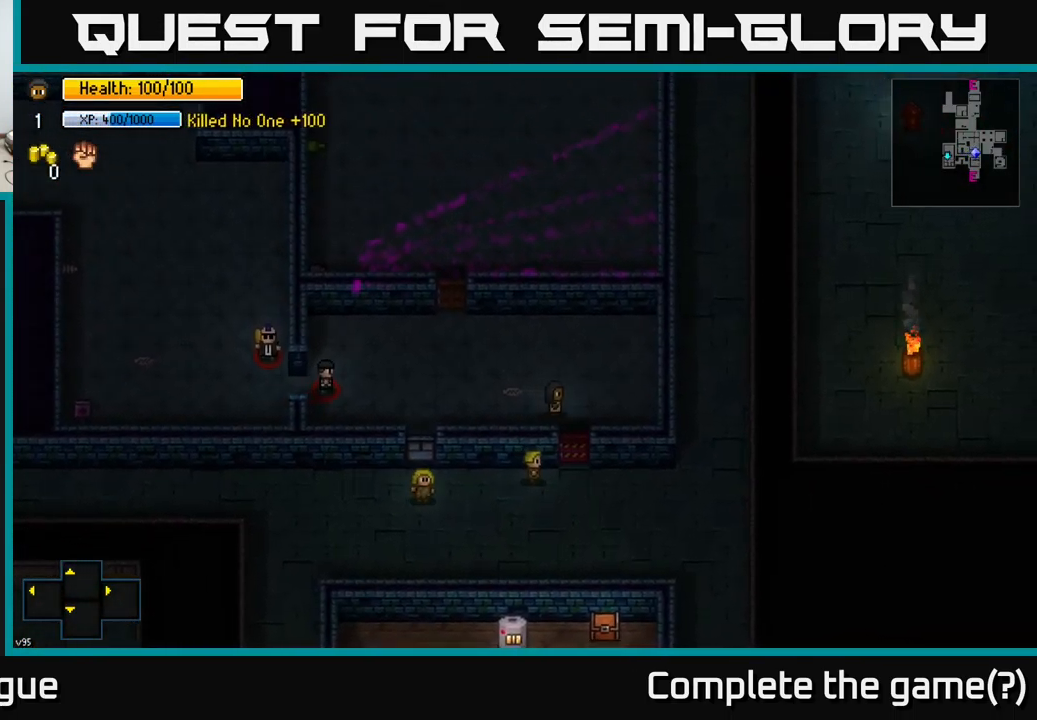
{"buttons": [], "left_stick": "down", "right_stick": "center", "events": [[33, "left_stick", "down"], [83, "A", "down"], [150, "A", "up"], [300, "A", "down"], [350, "A", "up"]]}
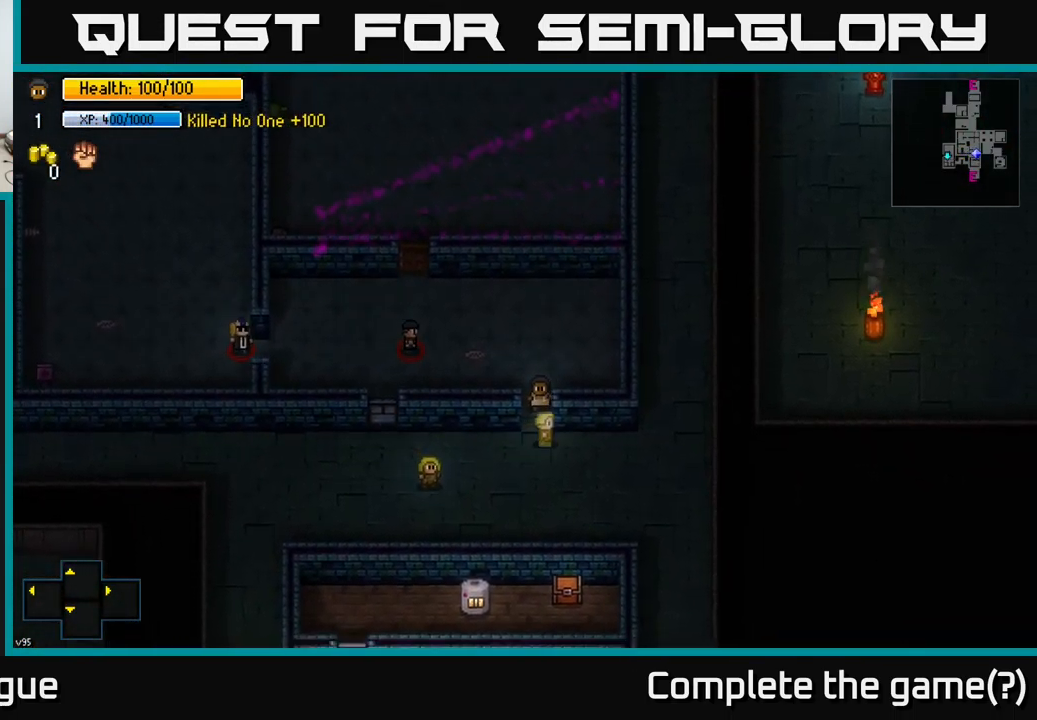
{"buttons": [], "left_stick": "left", "right_stick": "center", "events": [[34, "left_stick", "down-left"], [150, "left_stick", "down"], [367, "A", "down"], [367, "left_stick", "up-left"], [417, "A", "up"], [500, "left_stick", "left"]]}
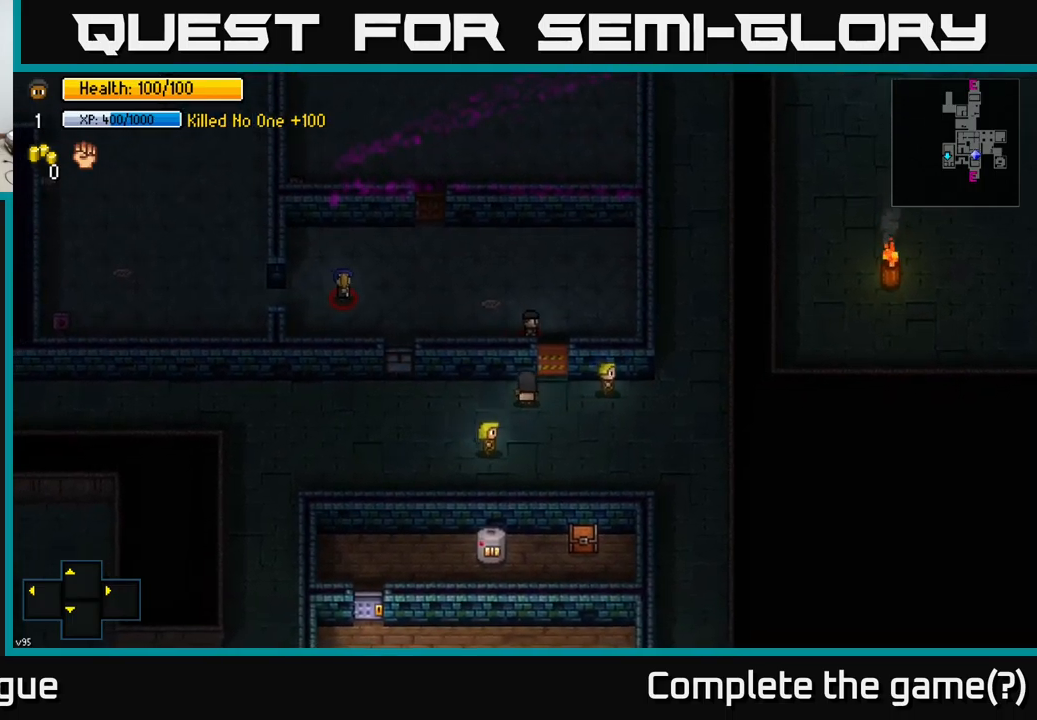
{"buttons": [], "left_stick": "left", "right_stick": "right", "events": [[284, "right_stick", "right"]]}
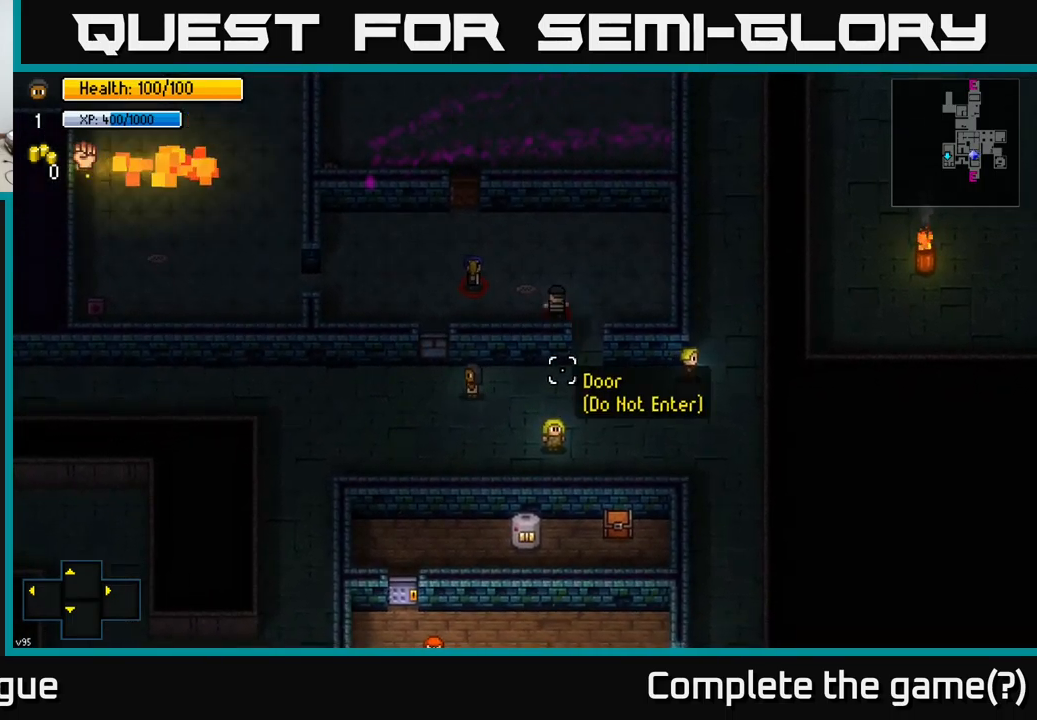
{"buttons": [], "left_stick": "left", "right_stick": "right", "events": []}
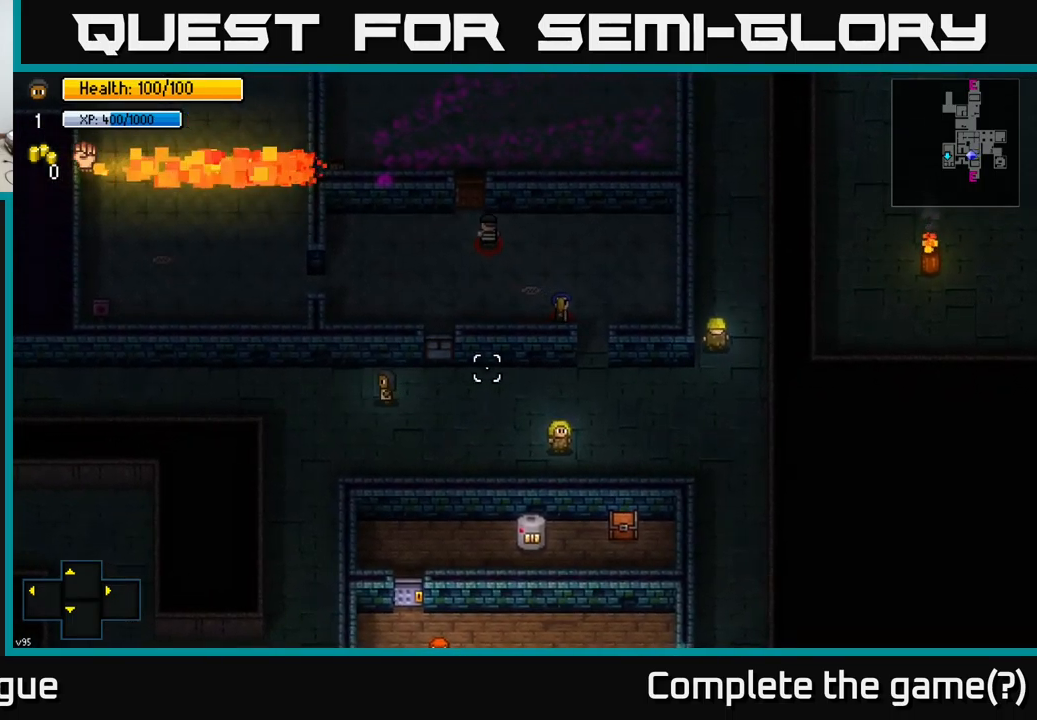
{"buttons": [], "left_stick": "left", "right_stick": "right", "events": []}
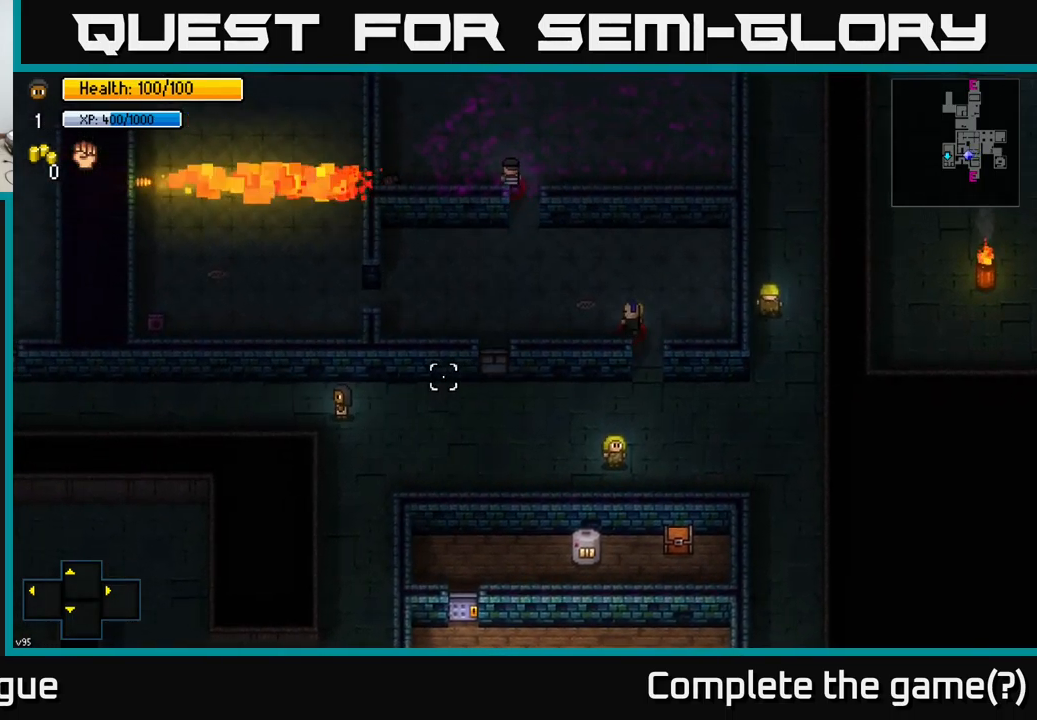
{"buttons": [], "left_stick": "left", "right_stick": "left", "events": [[150, "right_stick", "left"]]}
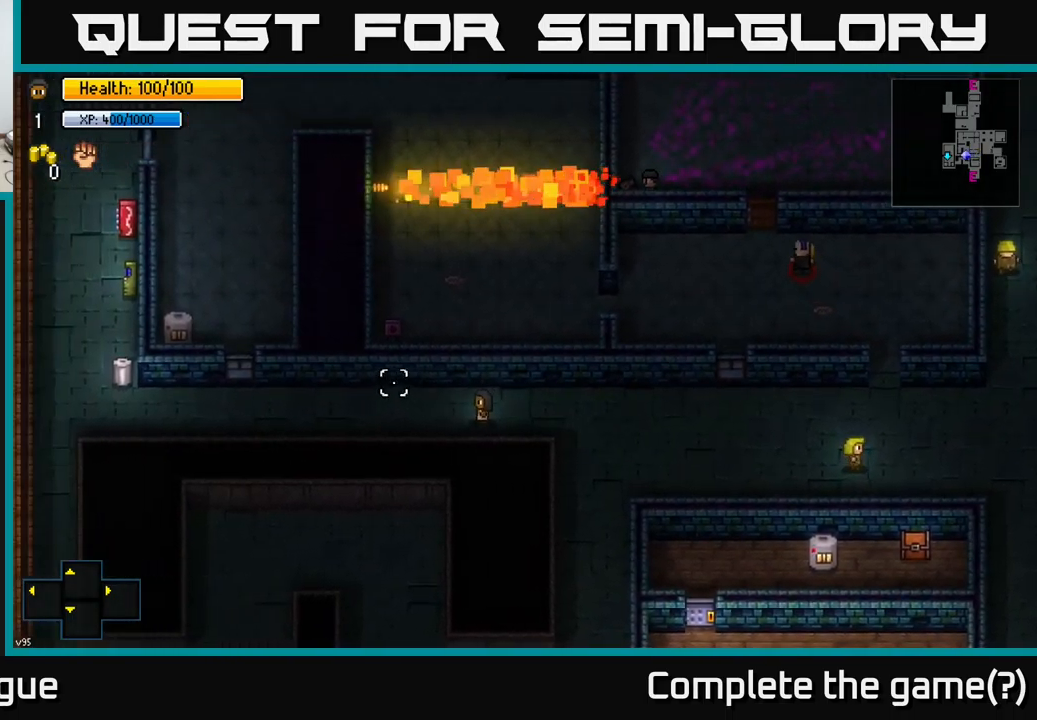
{"buttons": [], "left_stick": "left", "right_stick": "up-left", "events": [[67, "right_stick", "up-left"]]}
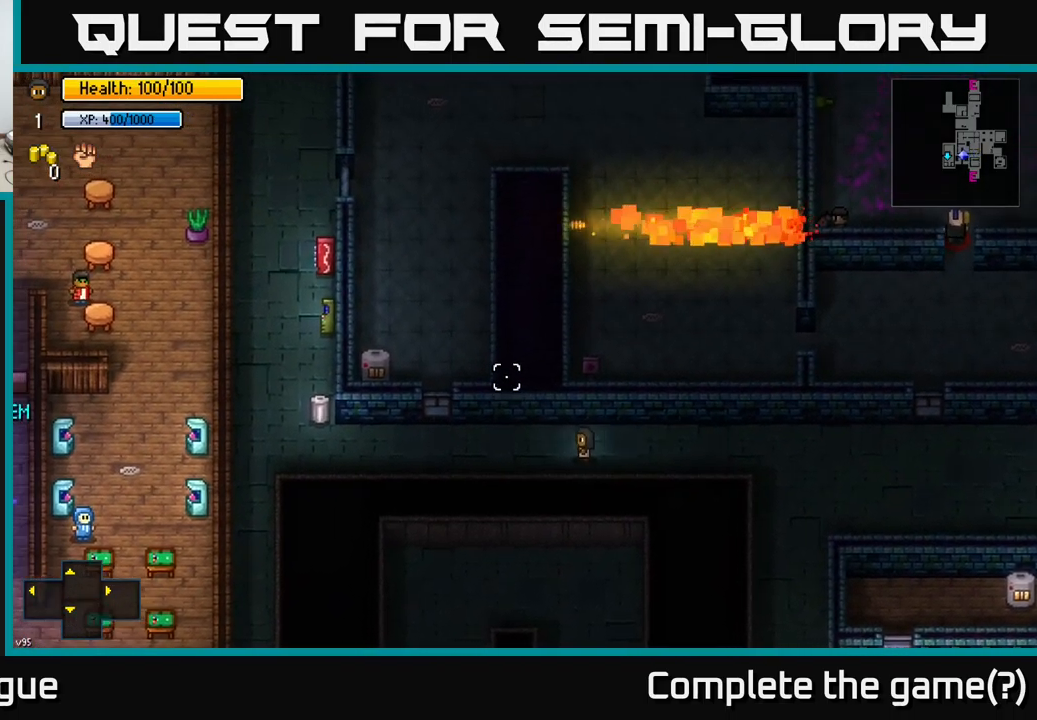
{"buttons": [], "left_stick": "left", "right_stick": "up-right", "events": [[467, "right_stick", "up-right"]]}
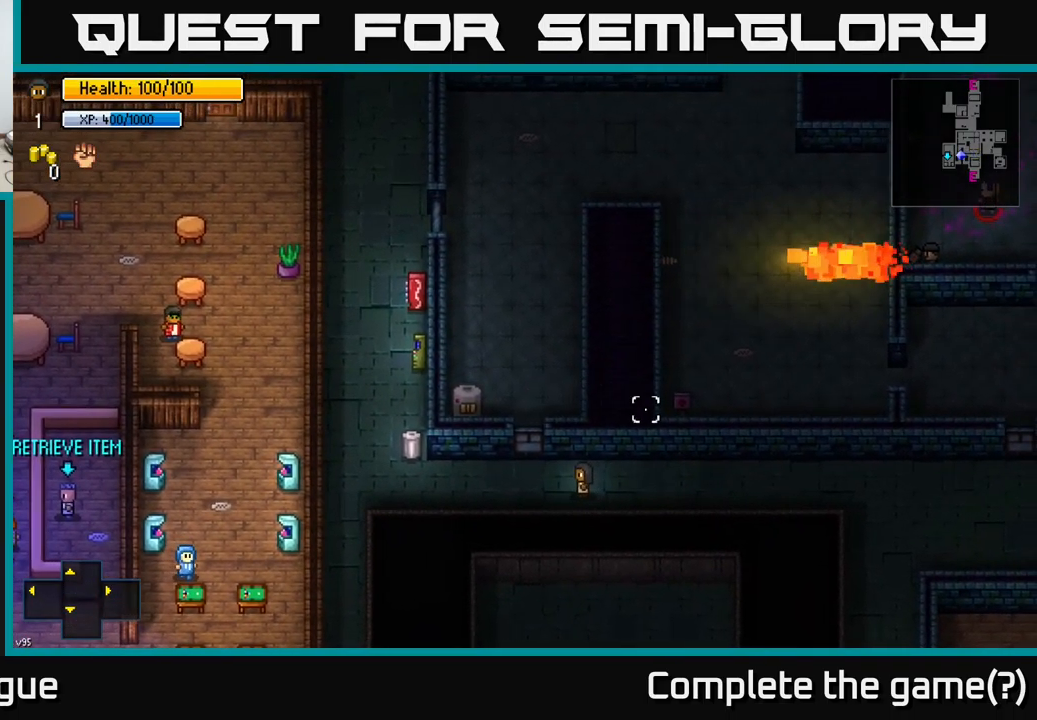
{"buttons": [], "left_stick": "left", "right_stick": "center", "events": [[67, "right_stick", "right"], [417, "right_stick", "center"]]}
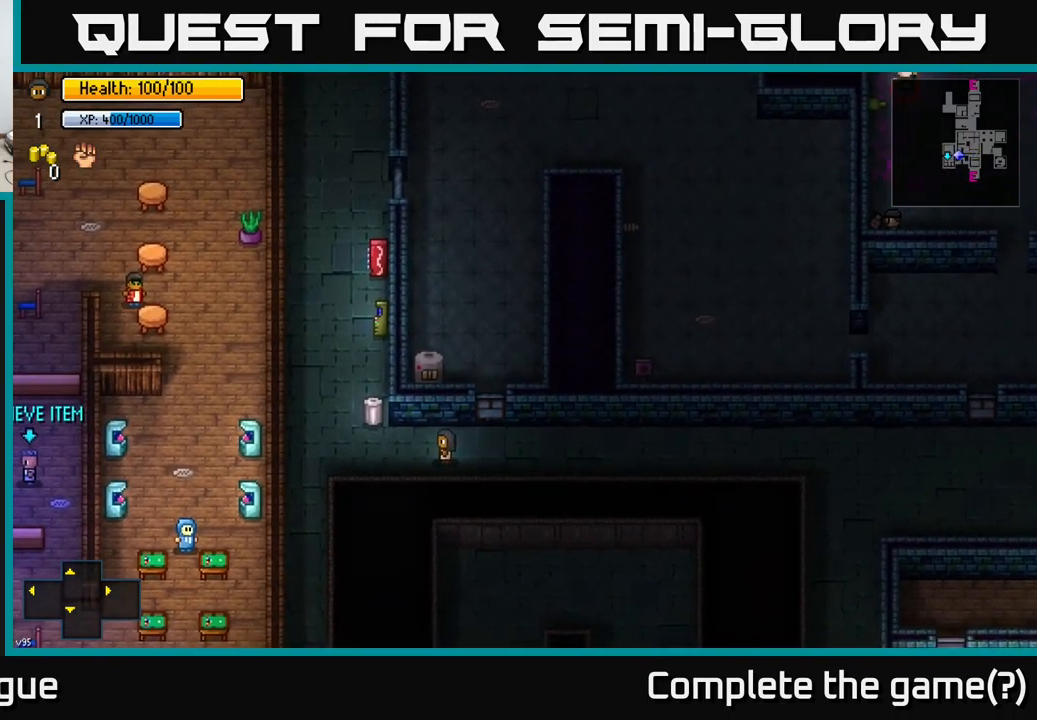
{"buttons": [], "left_stick": "center", "right_stick": "center", "events": [[50, "left_stick", "up-left"], [300, "left_stick", "center"], [384, "A", "down"], [450, "A", "up"]]}
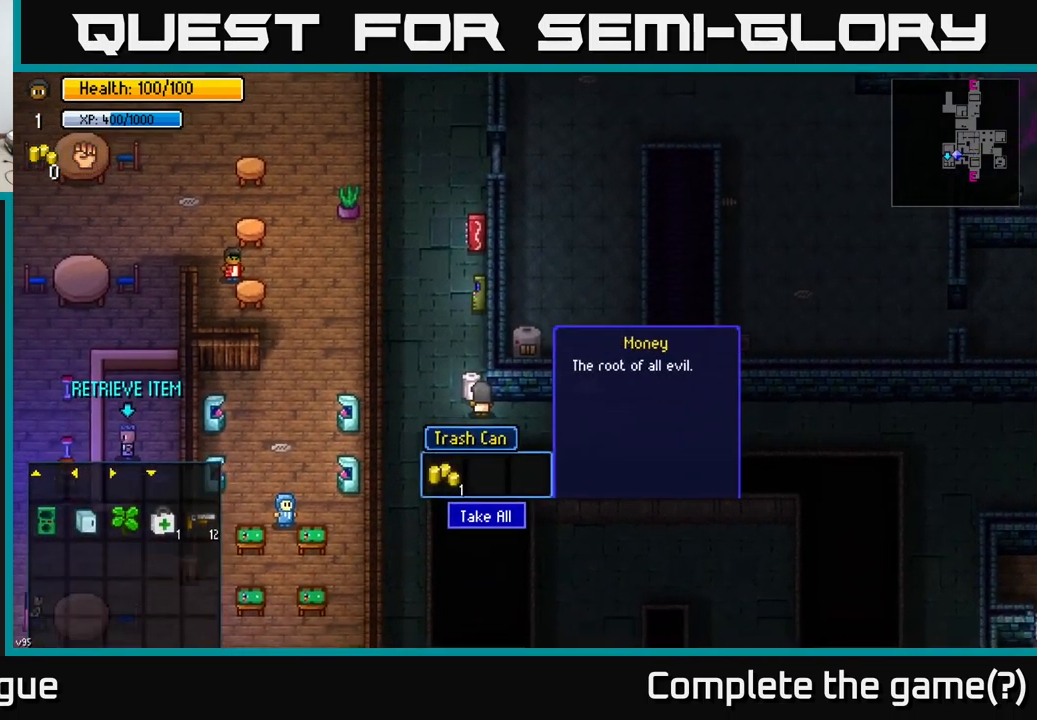
{"buttons": [], "left_stick": "down-left", "right_stick": "center", "events": [[84, "A", "down"], [167, "A", "up"], [234, "left_stick", "left"], [467, "left_stick", "down-left"]]}
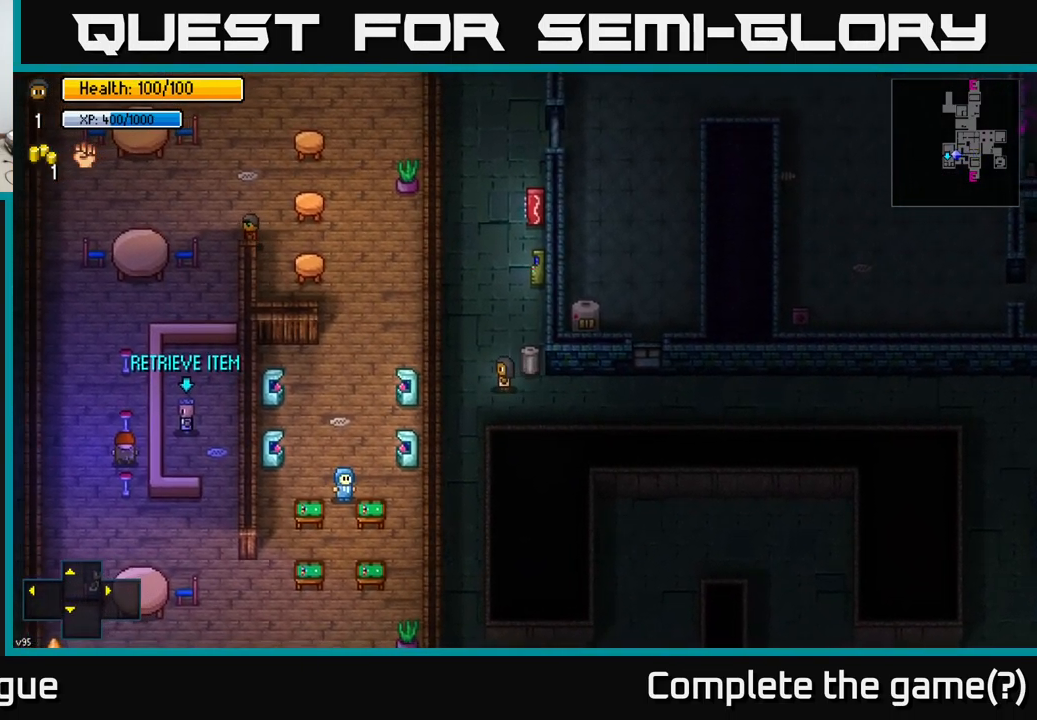
{"buttons": [], "left_stick": "down", "right_stick": "center", "events": [[284, "left_stick", "down"]]}
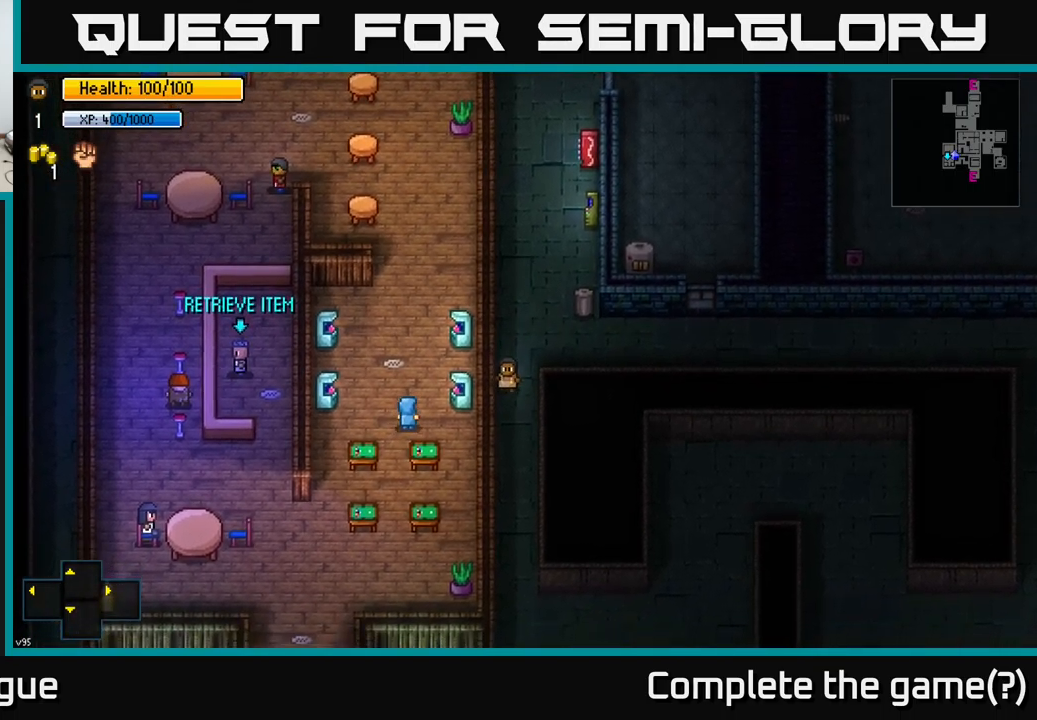
{"buttons": [], "left_stick": "down", "right_stick": "down", "events": [[367, "right_stick", "down"]]}
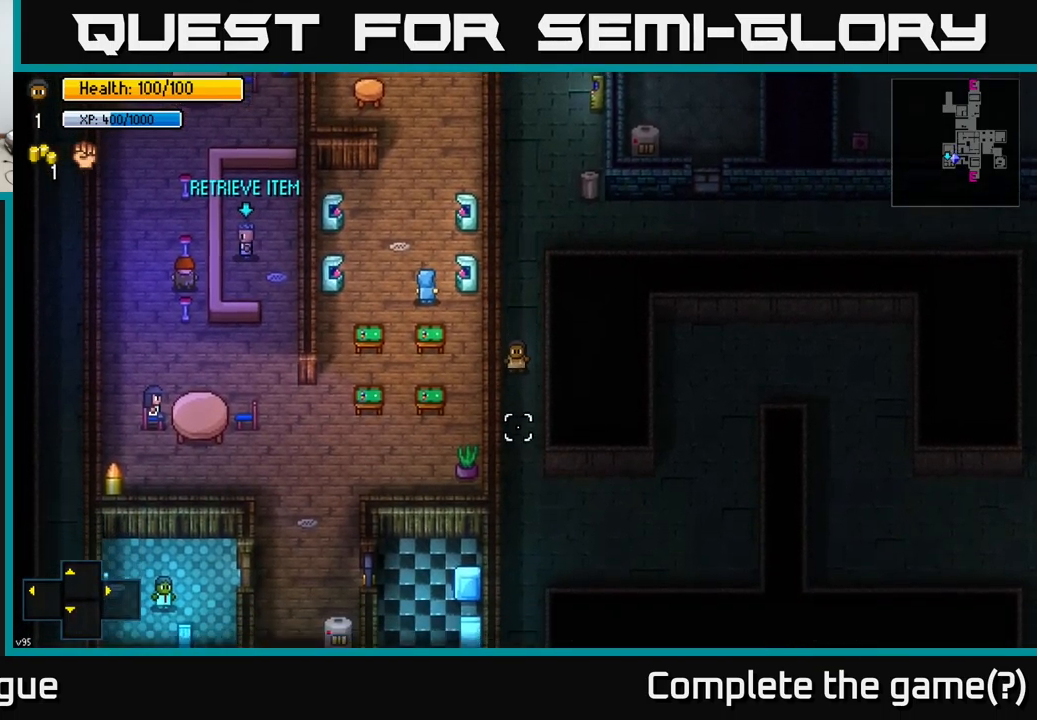
{"buttons": [], "left_stick": "down", "right_stick": "down", "events": []}
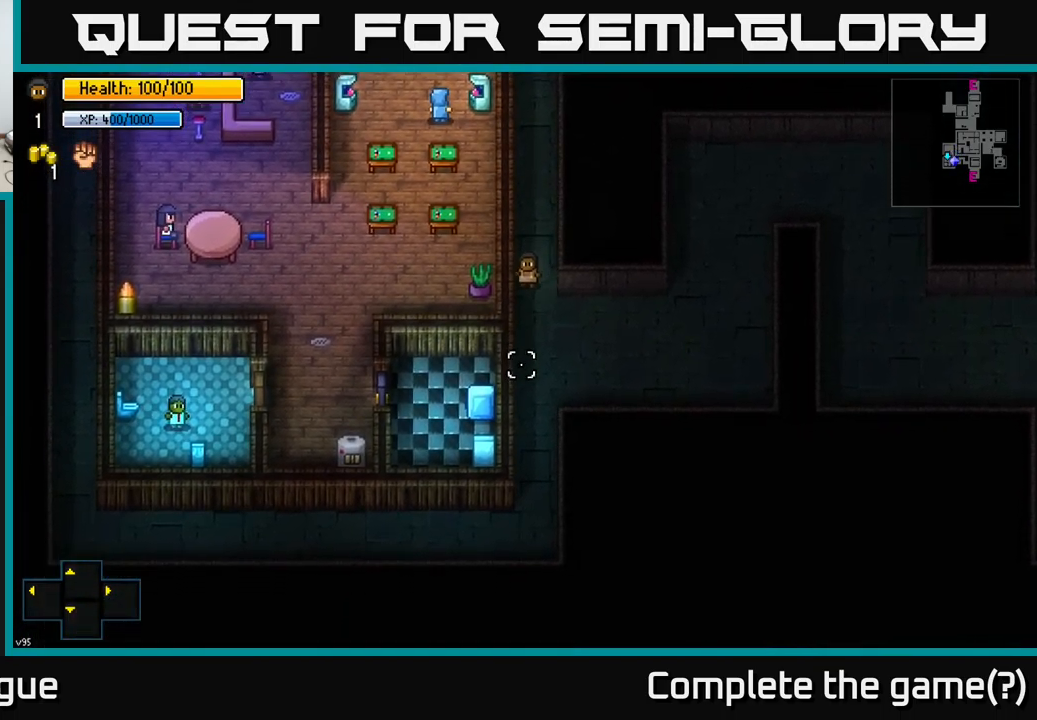
{"buttons": [], "left_stick": "up", "right_stick": "up", "events": [[283, "right_stick", "left"], [300, "left_stick", "up-left"], [333, "right_stick", "up-left"], [367, "left_stick", "up"], [433, "right_stick", "up"]]}
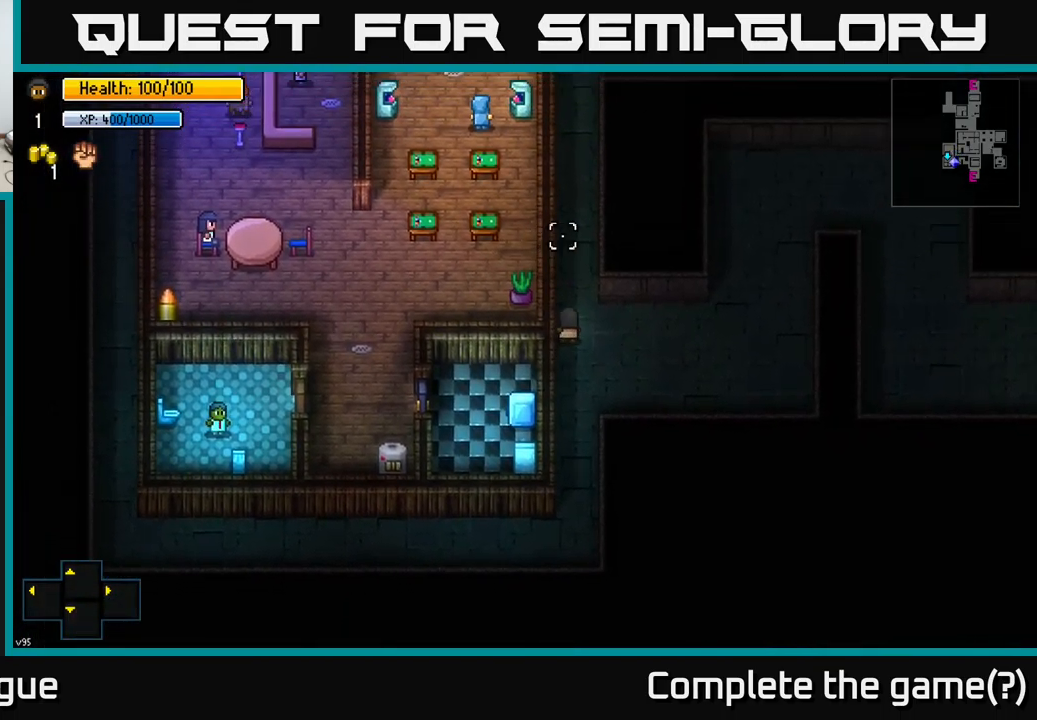
{"buttons": [], "left_stick": "up", "right_stick": "up", "events": [[233, "left_stick", "center"], [483, "left_stick", "up"]]}
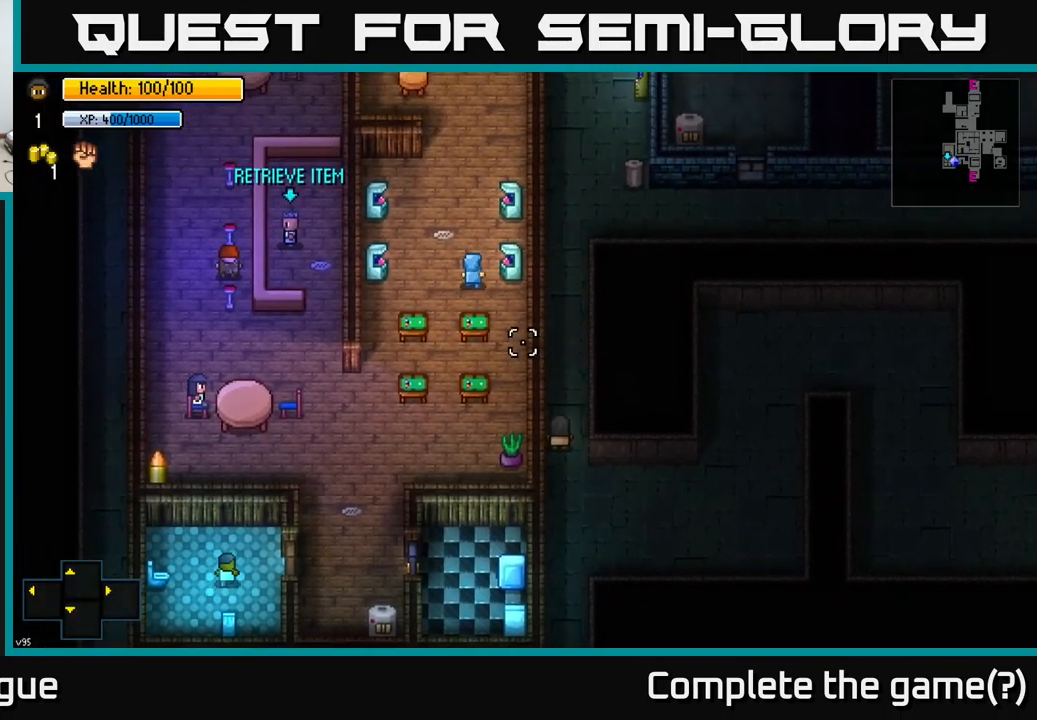
{"buttons": [], "left_stick": "up", "right_stick": "up-left", "events": [[133, "right_stick", "left"], [217, "left_stick", "center"], [417, "left_stick", "up"], [500, "right_stick", "up-left"]]}
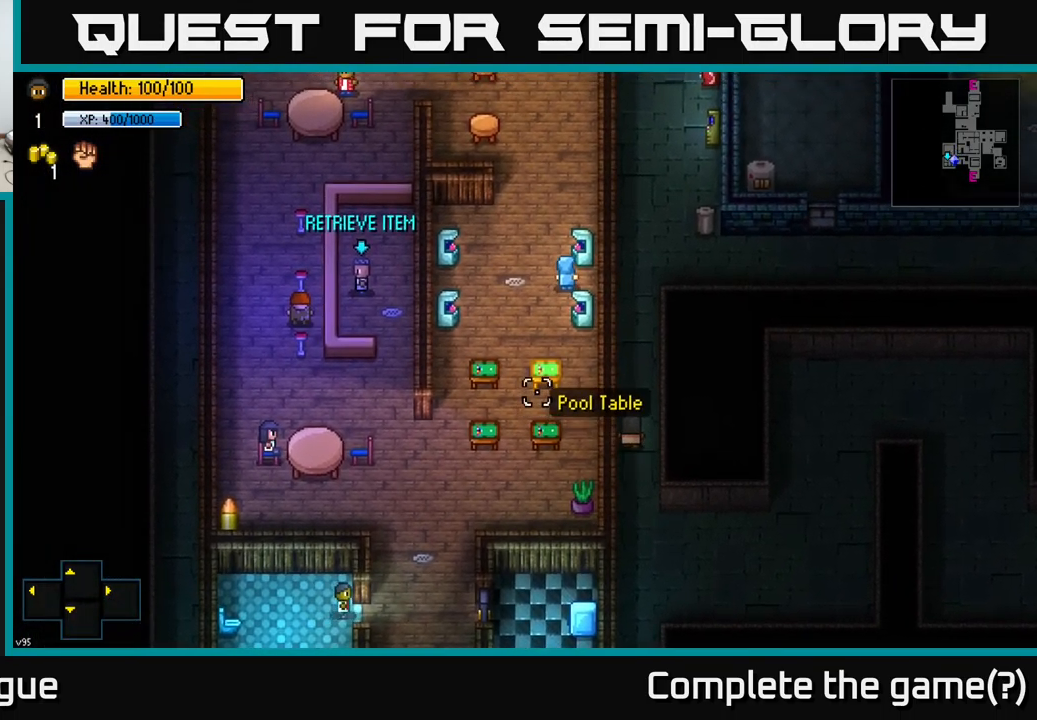
{"buttons": [], "left_stick": "up", "right_stick": "center", "events": [[417, "right_stick", "center"]]}
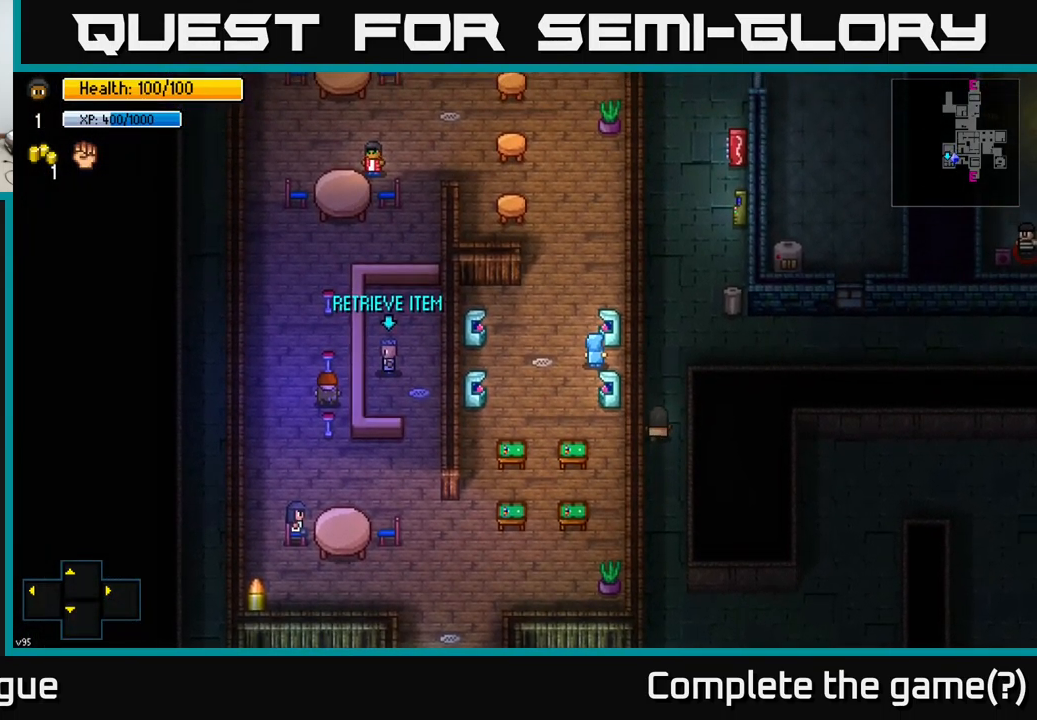
{"buttons": [], "left_stick": "up", "right_stick": "up-right", "events": [[383, "right_stick", "up"], [450, "right_stick", "up-right"]]}
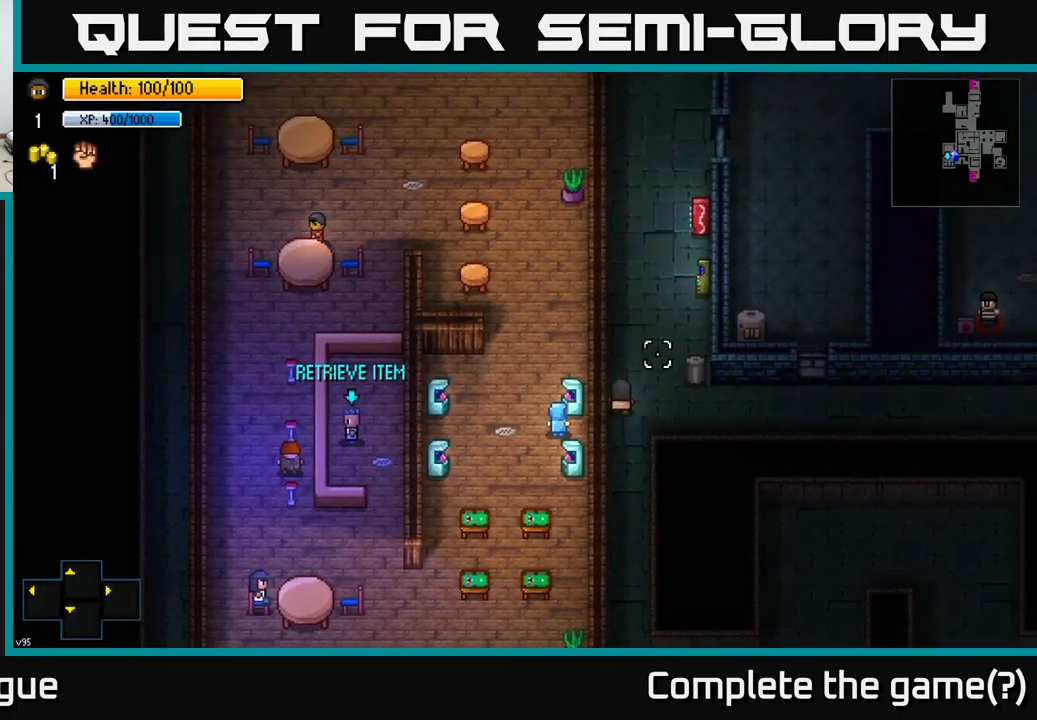
{"buttons": [], "left_stick": "up", "right_stick": "center", "events": [[167, "left_stick", "up-right"], [200, "right_stick", "center"], [433, "left_stick", "up"]]}
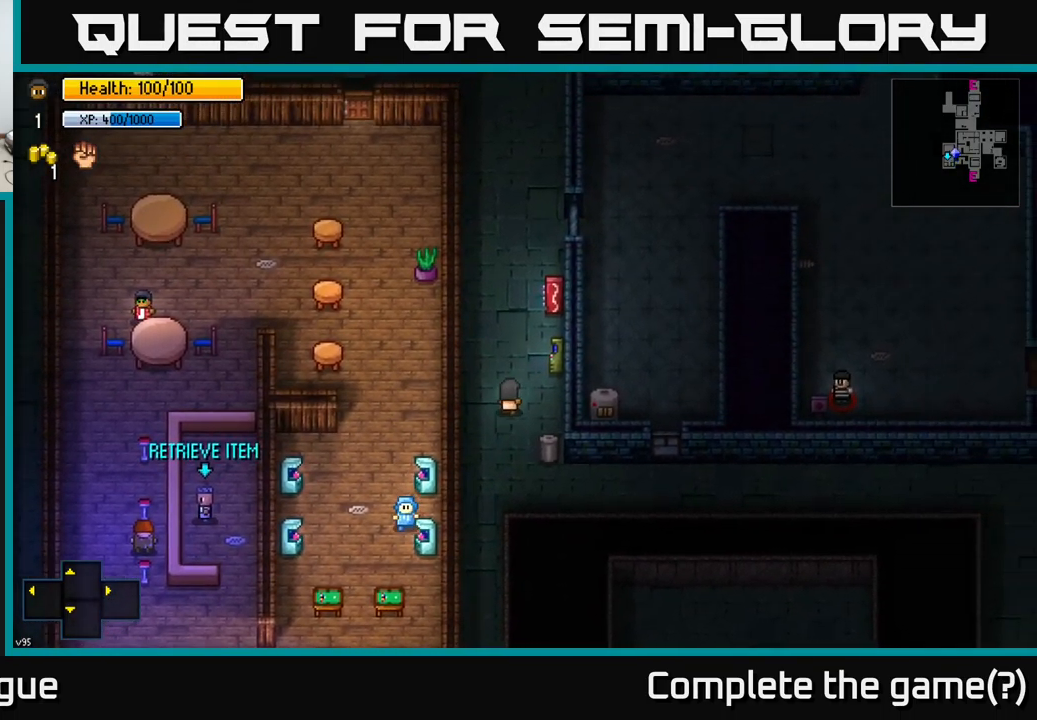
{"buttons": [], "left_stick": "up-left", "right_stick": "center", "events": [[333, "left_stick", "up-left"]]}
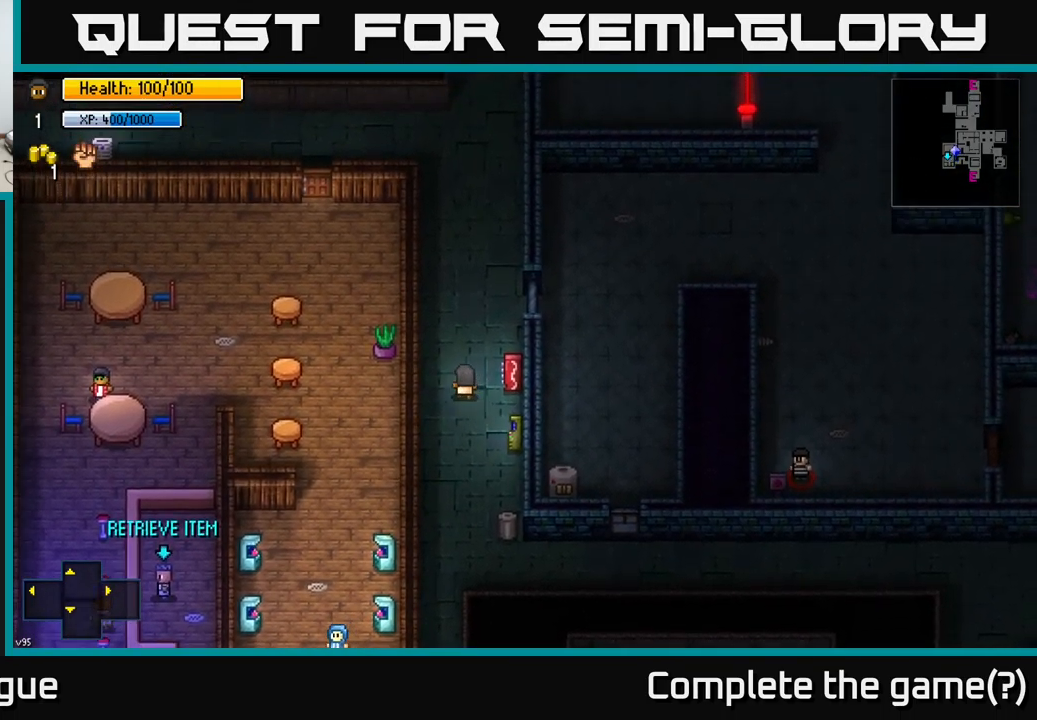
{"buttons": [], "left_stick": "center", "right_stick": "center", "events": [[33, "left_stick", "up"], [166, "left_stick", "center"], [333, "X", "down"], [399, "X", "up"]]}
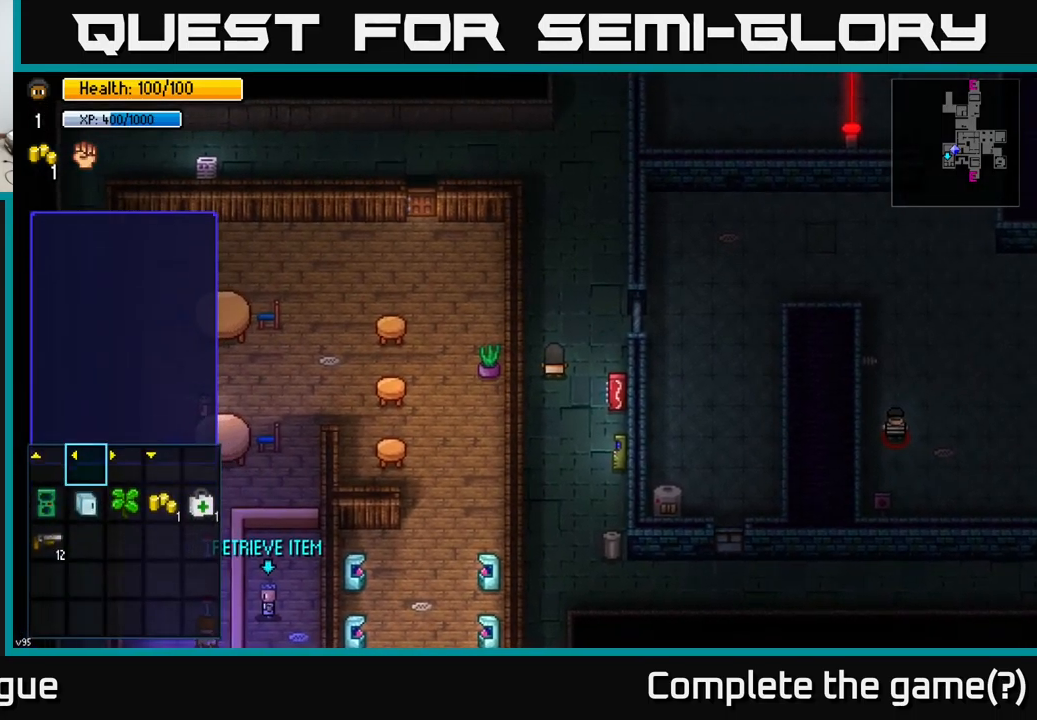
{"buttons": [], "left_stick": "center", "right_stick": "center", "events": []}
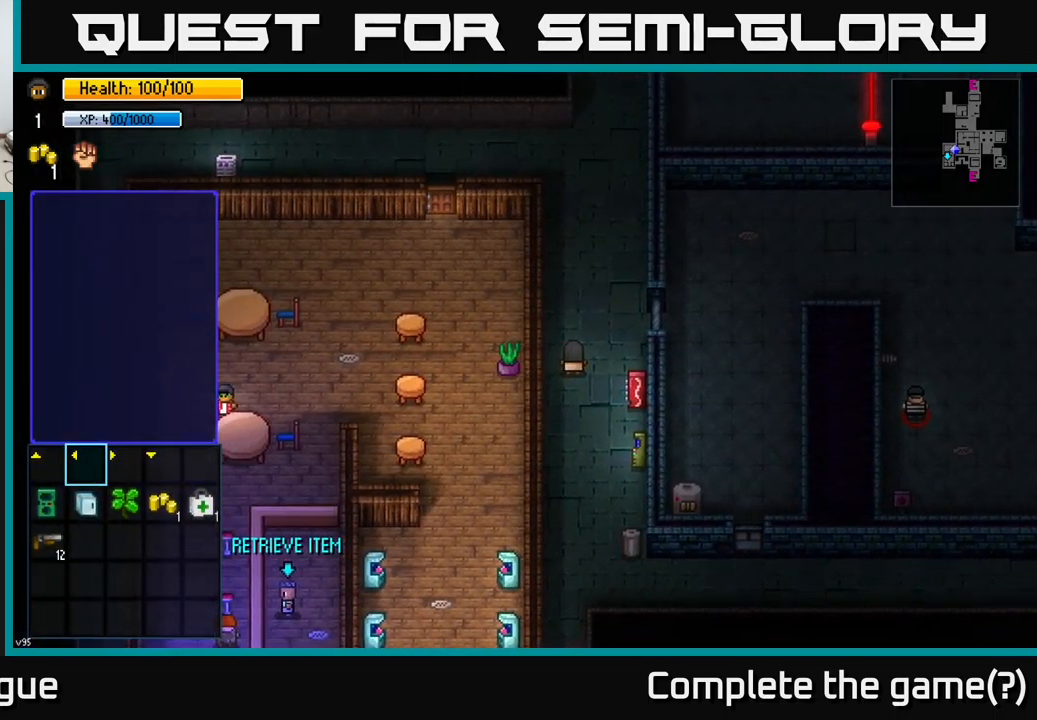
{"buttons": [], "left_stick": "right", "right_stick": "center", "events": [[167, "left_stick", "down"], [317, "left_stick", "center"], [400, "left_stick", "right"]]}
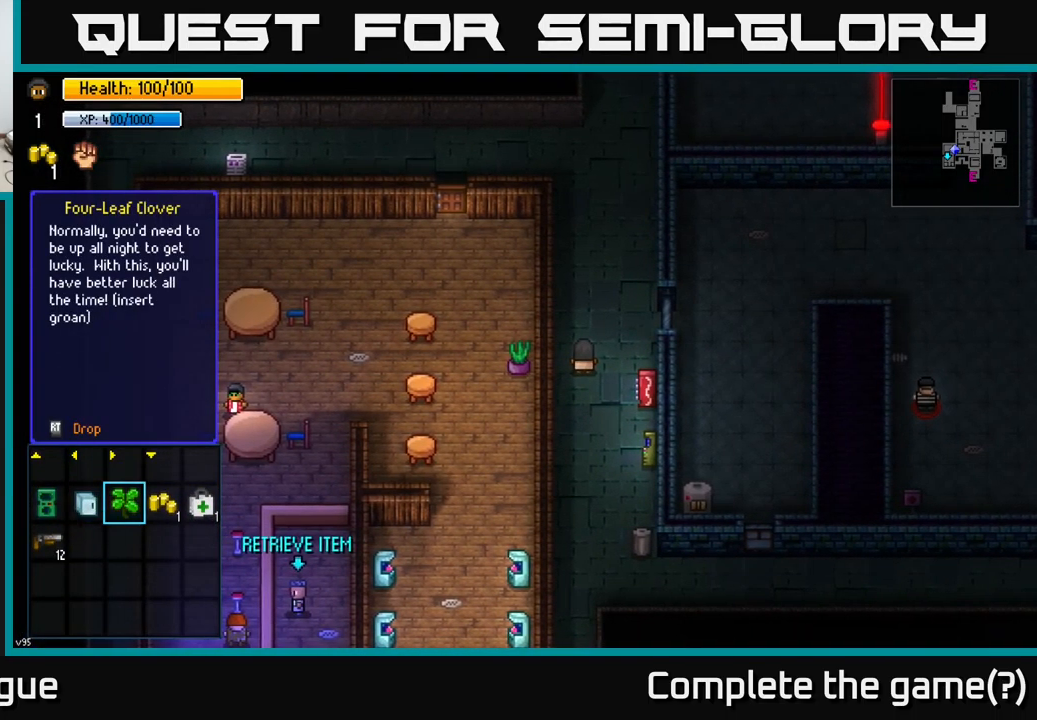
{"buttons": [], "left_stick": "up", "right_stick": "center", "events": [[83, "left_stick", "center"], [283, "B", "down"], [367, "B", "up"], [433, "left_stick", "up"]]}
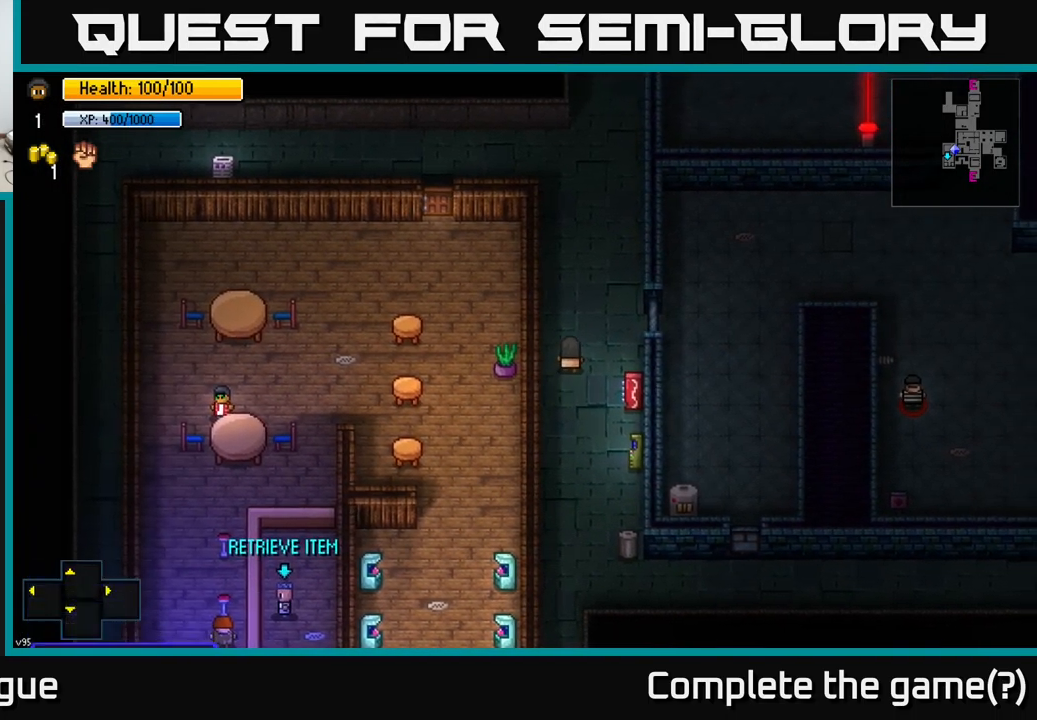
{"buttons": [], "left_stick": "up", "right_stick": "center", "events": []}
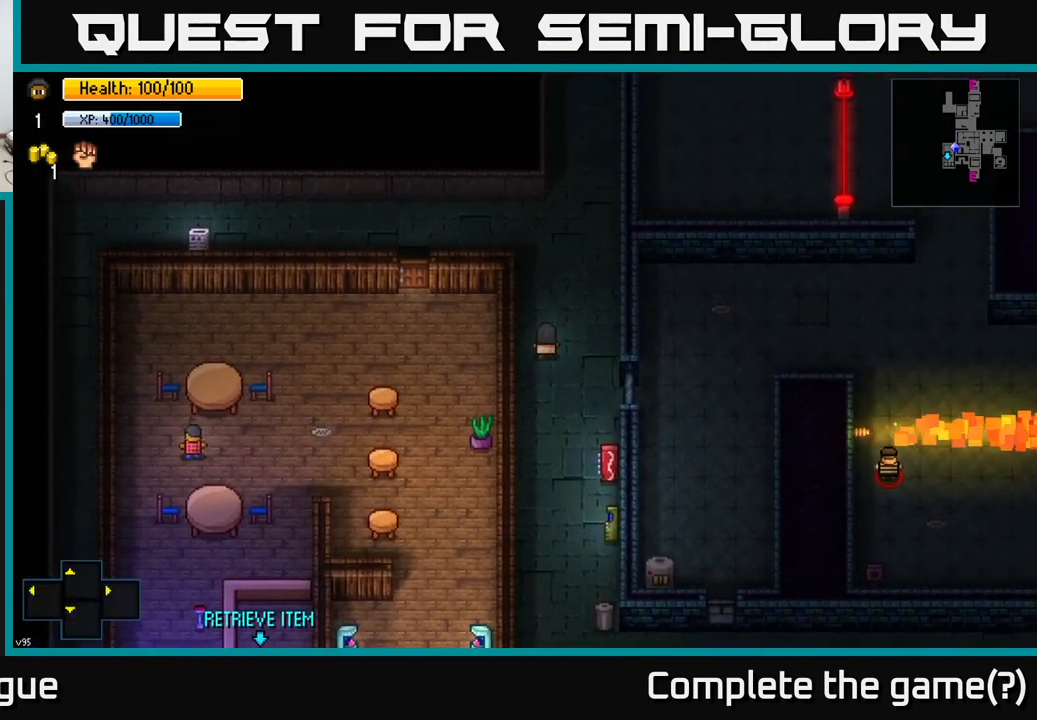
{"buttons": [], "left_stick": "up-left", "right_stick": "center", "events": [[417, "left_stick", "up-left"]]}
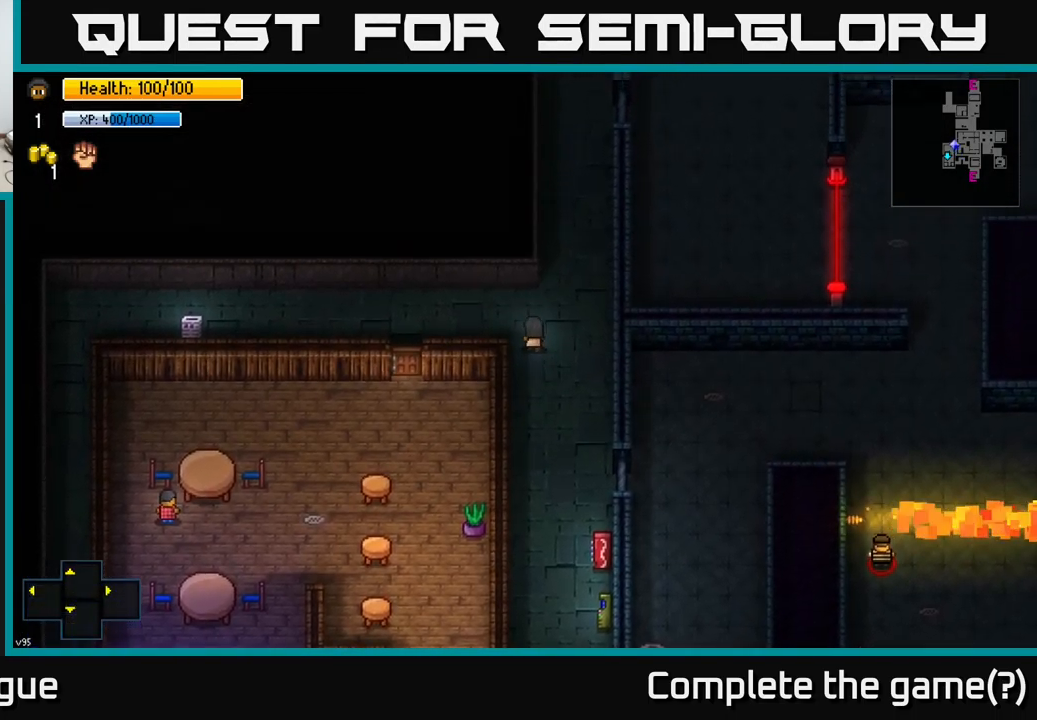
{"buttons": [], "left_stick": "left", "right_stick": "down", "events": [[233, "right_stick", "down"], [317, "left_stick", "left"]]}
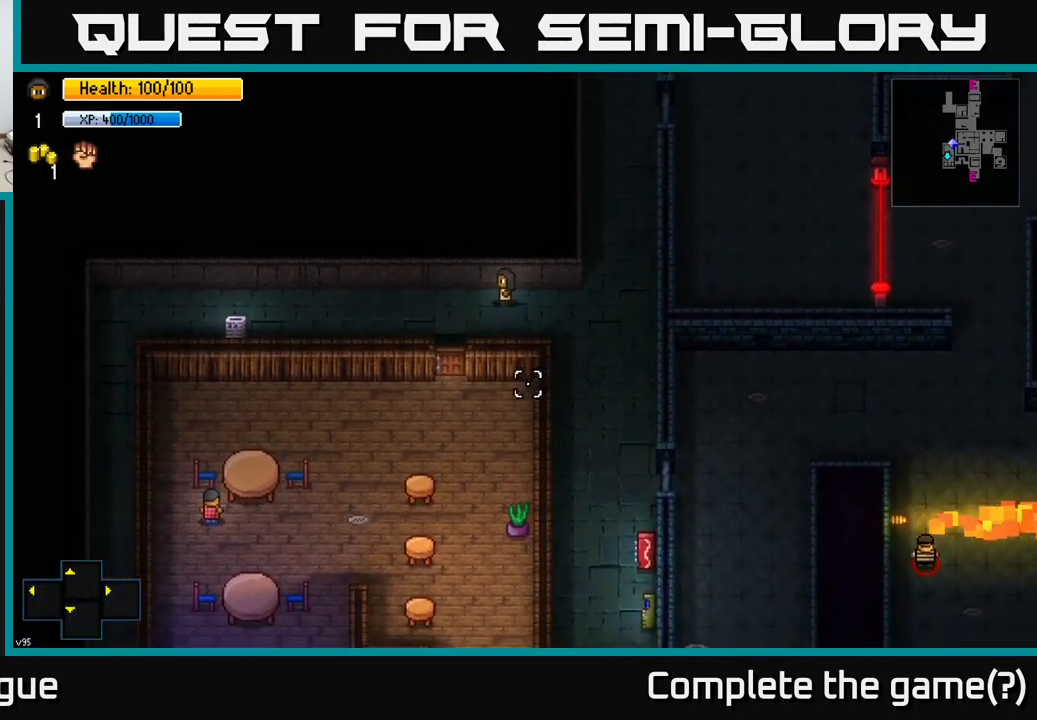
{"buttons": [], "left_stick": "down", "right_stick": "center", "events": [[50, "right_stick", "center"], [67, "left_stick", "down-left"], [233, "left_stick", "down"], [417, "A", "down"], [500, "A", "up"]]}